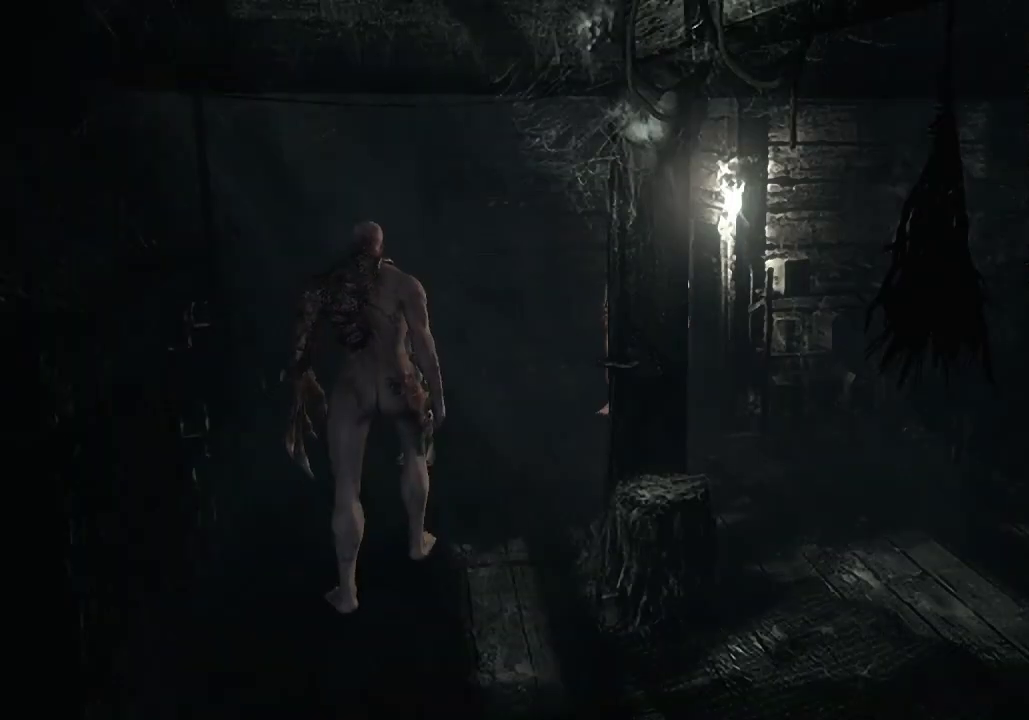
Gameplay with a controller (Xbox layout); each line is a JSON object with the inputs held at the frame after it. "events" lists button and stick changes between this image and that frame as [ms after this image, input, new state], when the widget could be followed in between. Not read: R2.
{"buttons": [], "left_stick": "down-right", "right_stick": "center", "events": [[67, "left_stick", "right"], [167, "left_stick", "down-right"]]}
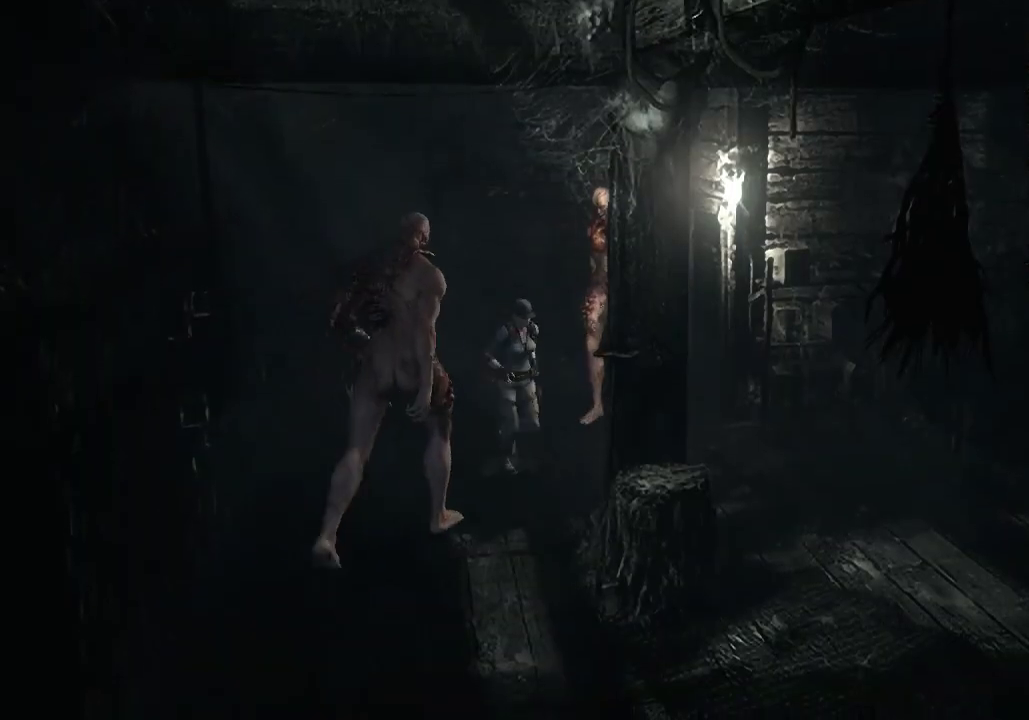
{"buttons": [], "left_stick": "down-right", "right_stick": "center", "events": []}
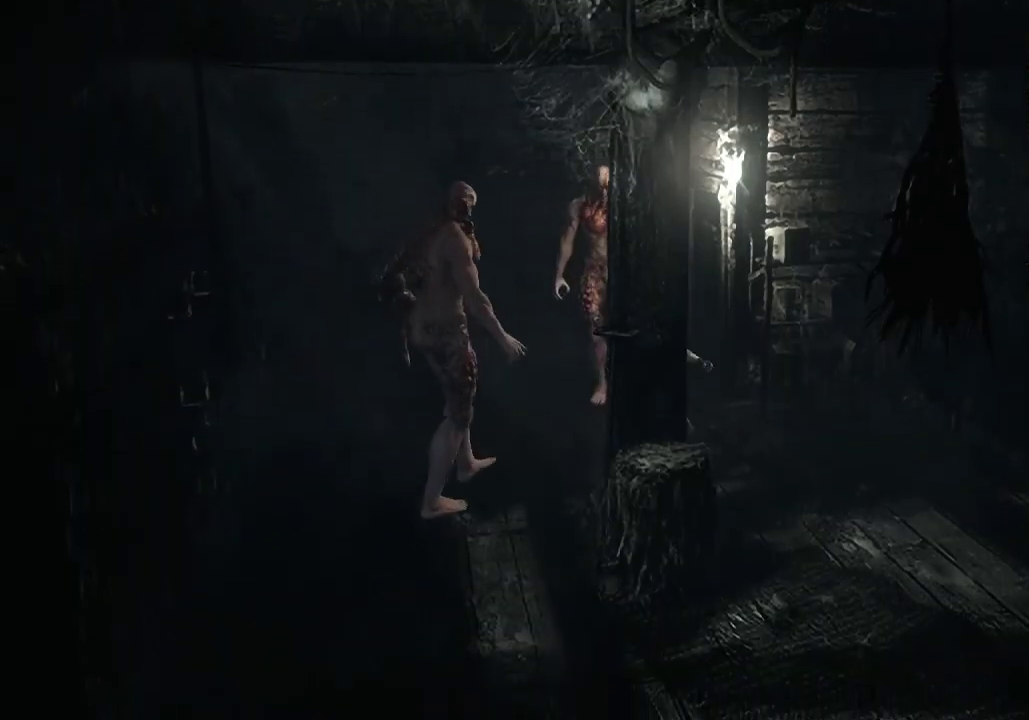
{"buttons": [], "left_stick": "down-right", "right_stick": "center", "events": []}
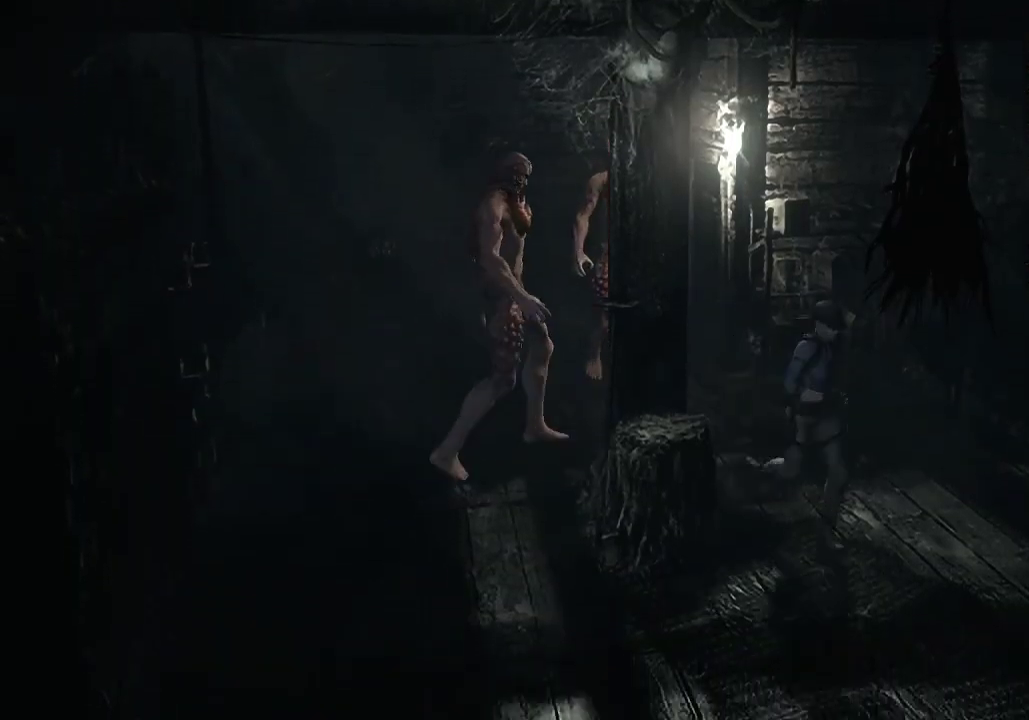
{"buttons": [], "left_stick": "down", "right_stick": "center", "events": [[433, "left_stick", "down"]]}
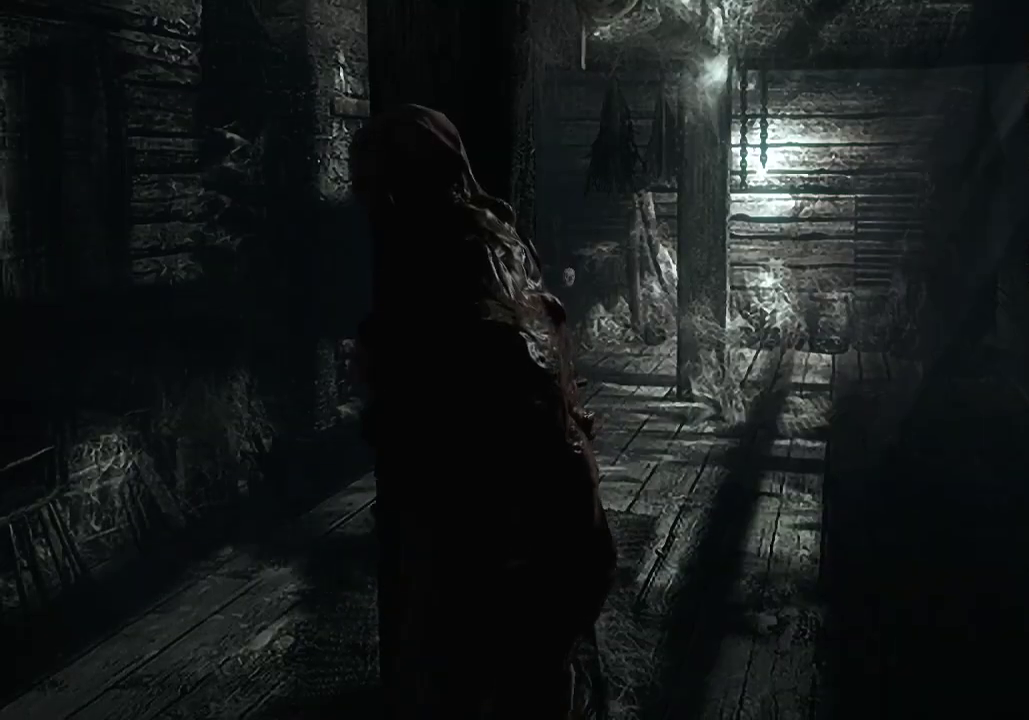
{"buttons": [], "left_stick": "up", "right_stick": "center", "events": [[133, "left_stick", "down-right"], [233, "left_stick", "right"], [300, "left_stick", "up-right"], [367, "left_stick", "up"]]}
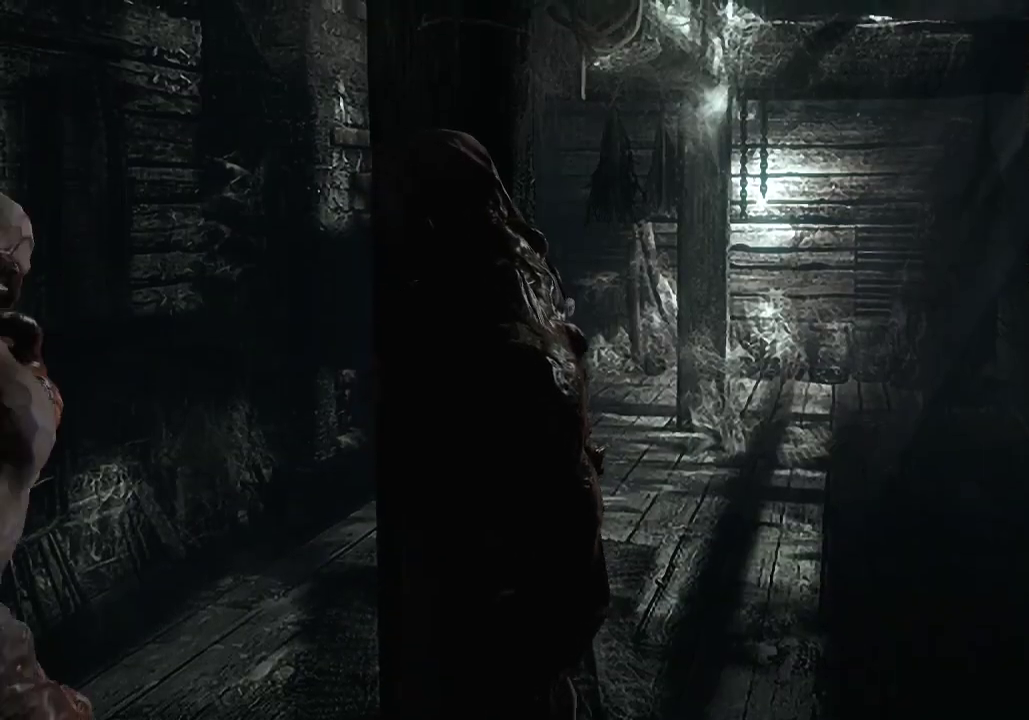
{"buttons": [], "left_stick": "up", "right_stick": "center", "events": []}
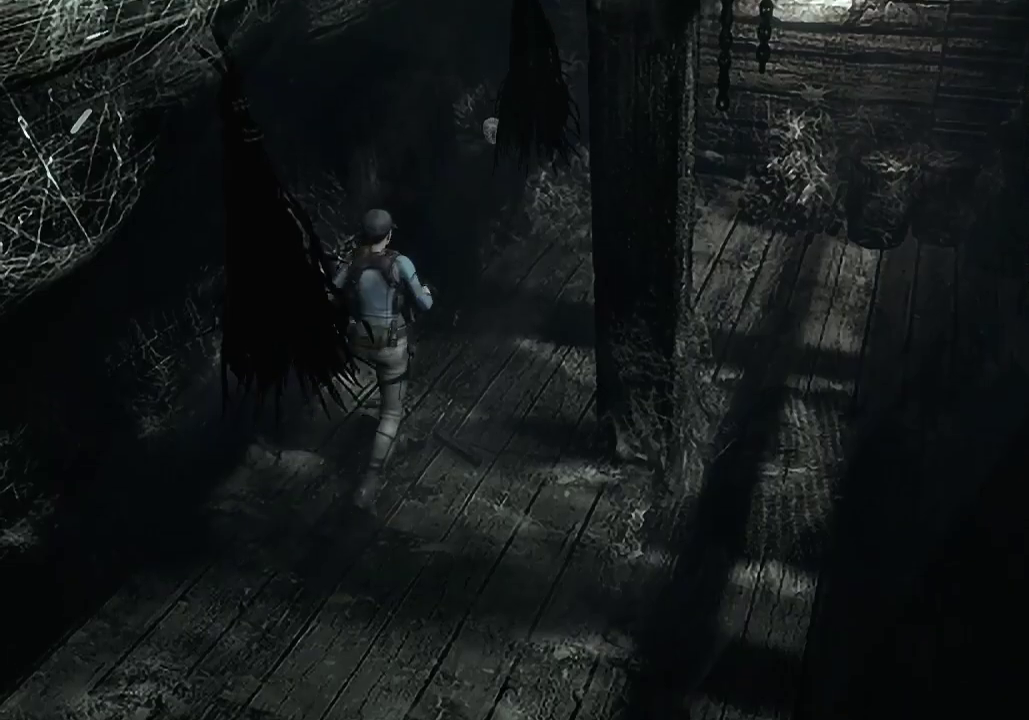
{"buttons": [], "left_stick": "up", "right_stick": "center", "events": []}
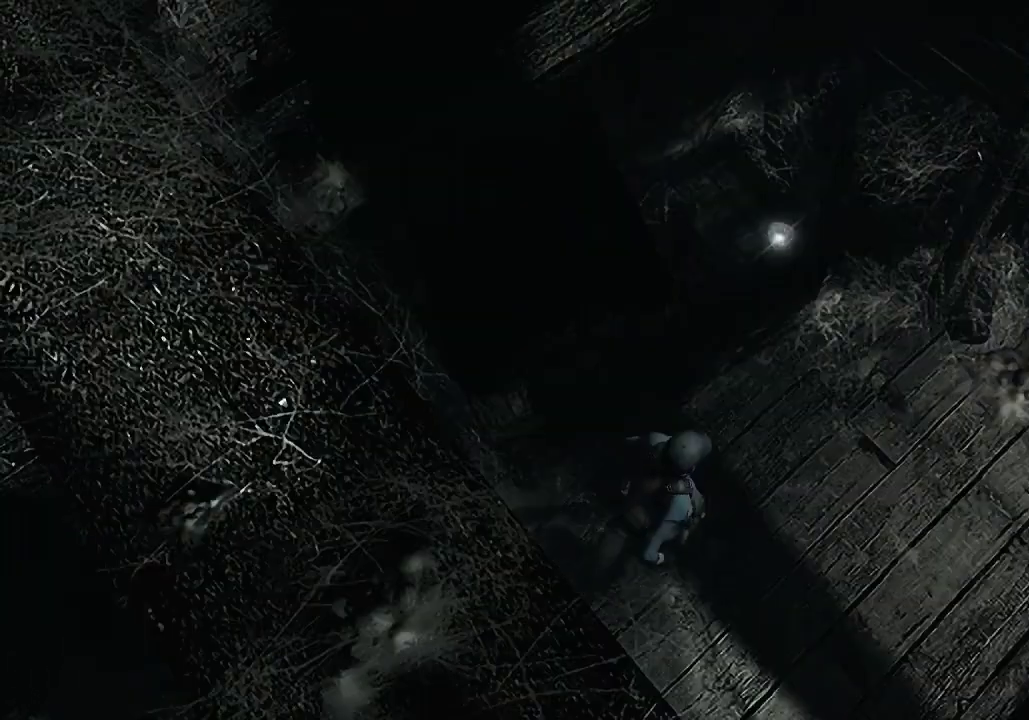
{"buttons": ["A"], "left_stick": "up", "right_stick": "center", "events": [[333, "A", "down"], [400, "A", "up"], [500, "A", "down"]]}
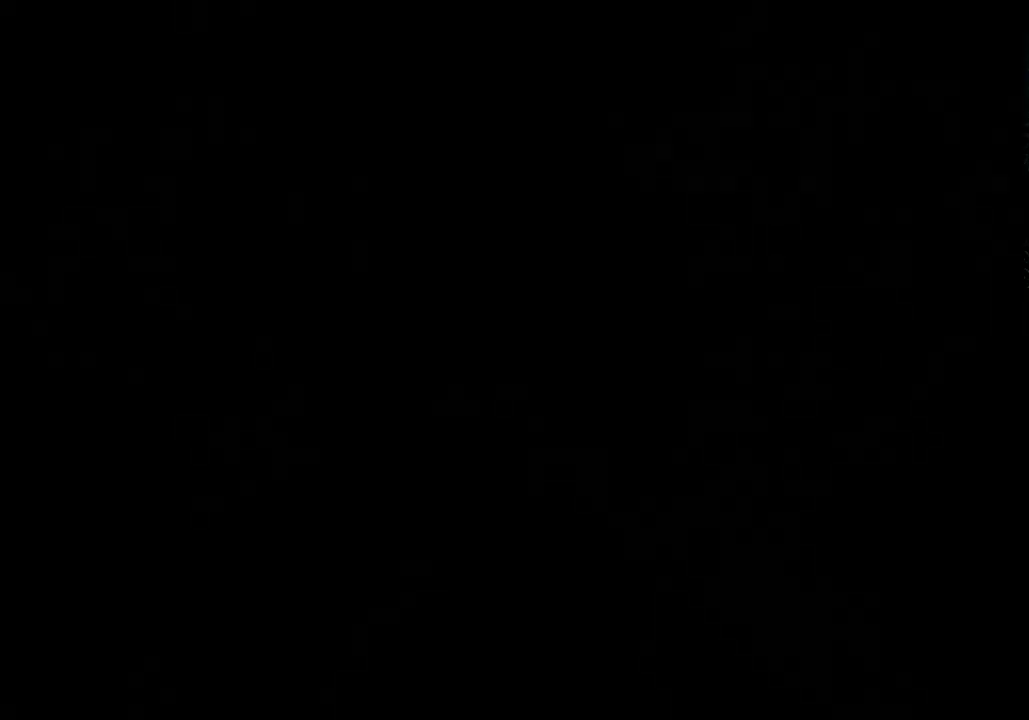
{"buttons": ["A"], "left_stick": "center", "right_stick": "center", "events": [[100, "A", "up"], [167, "A", "down"], [233, "left_stick", "center"], [267, "A", "up"], [367, "A", "down"]]}
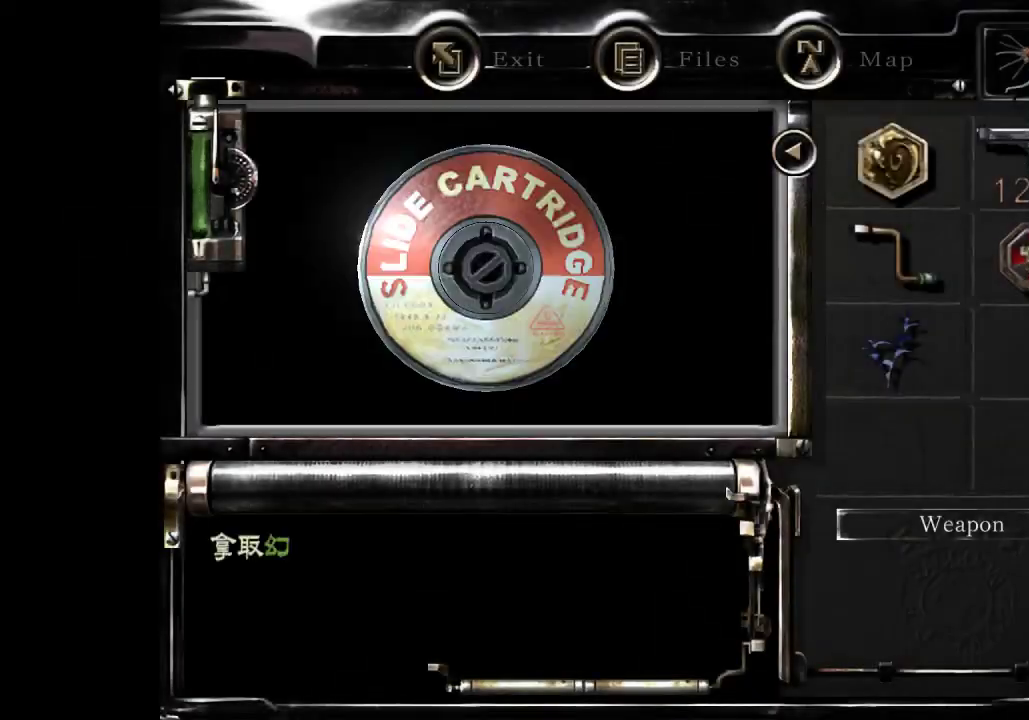
{"buttons": [], "left_stick": "center", "right_stick": "center", "events": [[333, "A", "up"]]}
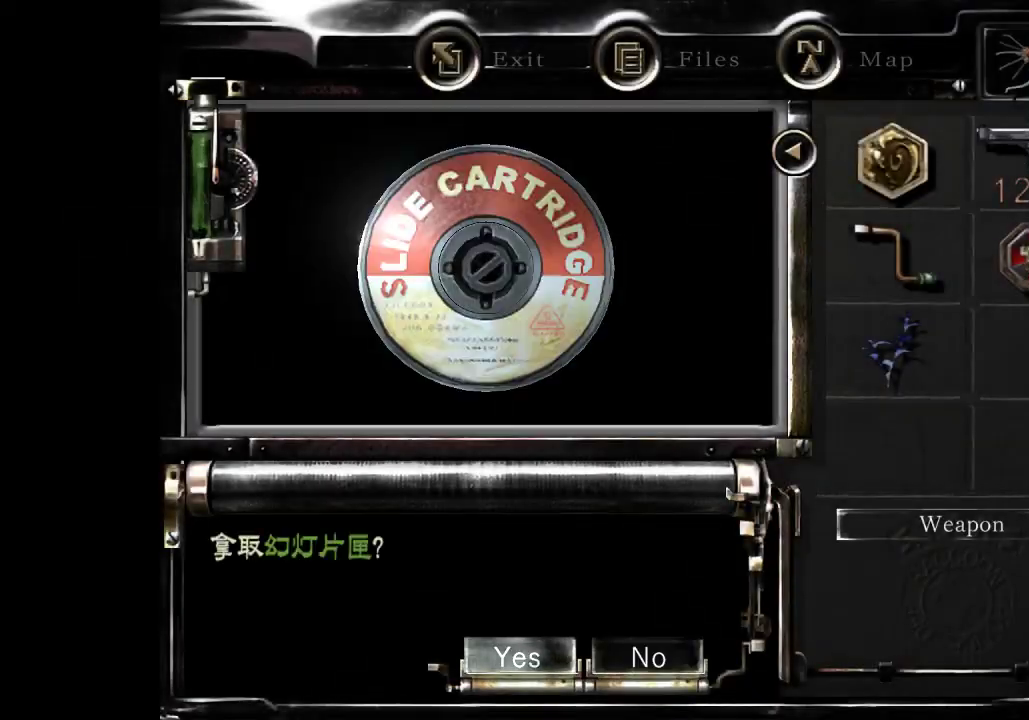
{"buttons": [], "left_stick": "center", "right_stick": "center", "events": [[167, "left_stick", "right"], [267, "A", "down"], [267, "left_stick", "center"], [367, "A", "up"]]}
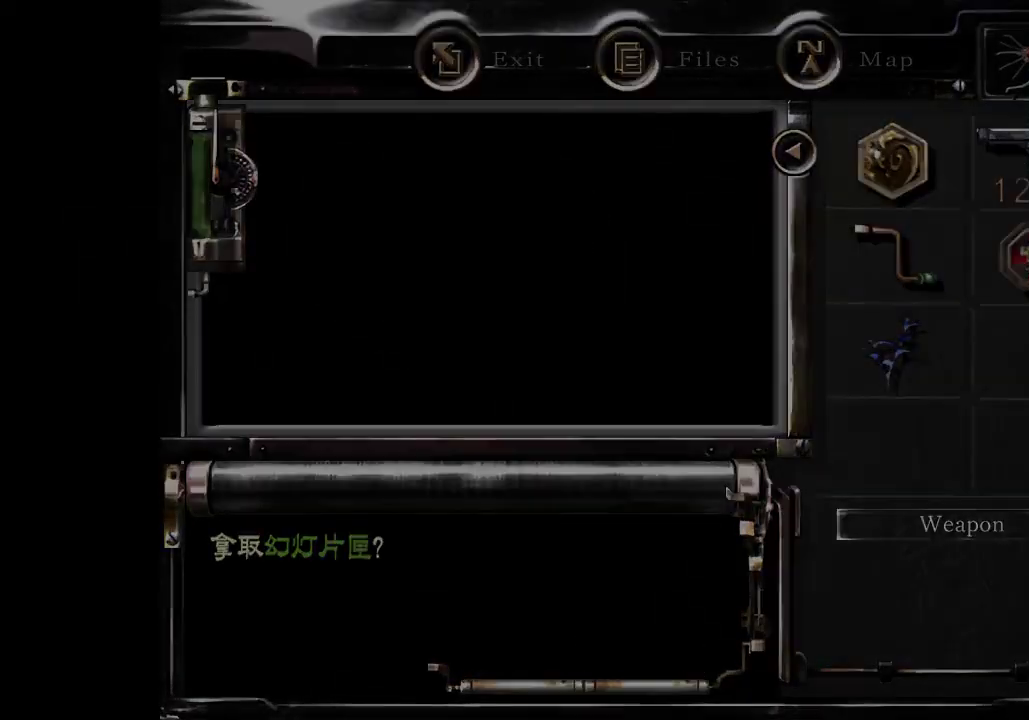
{"buttons": [], "left_stick": "down-right", "right_stick": "center", "events": [[167, "left_stick", "down-right"]]}
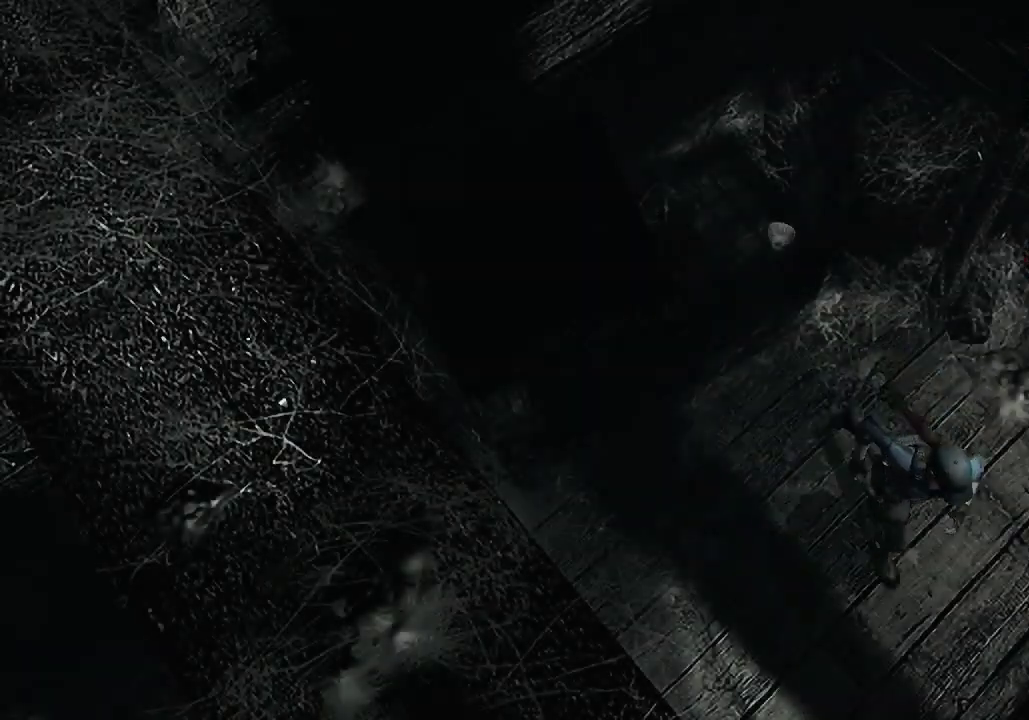
{"buttons": [], "left_stick": "down", "right_stick": "center", "events": [[233, "left_stick", "down"]]}
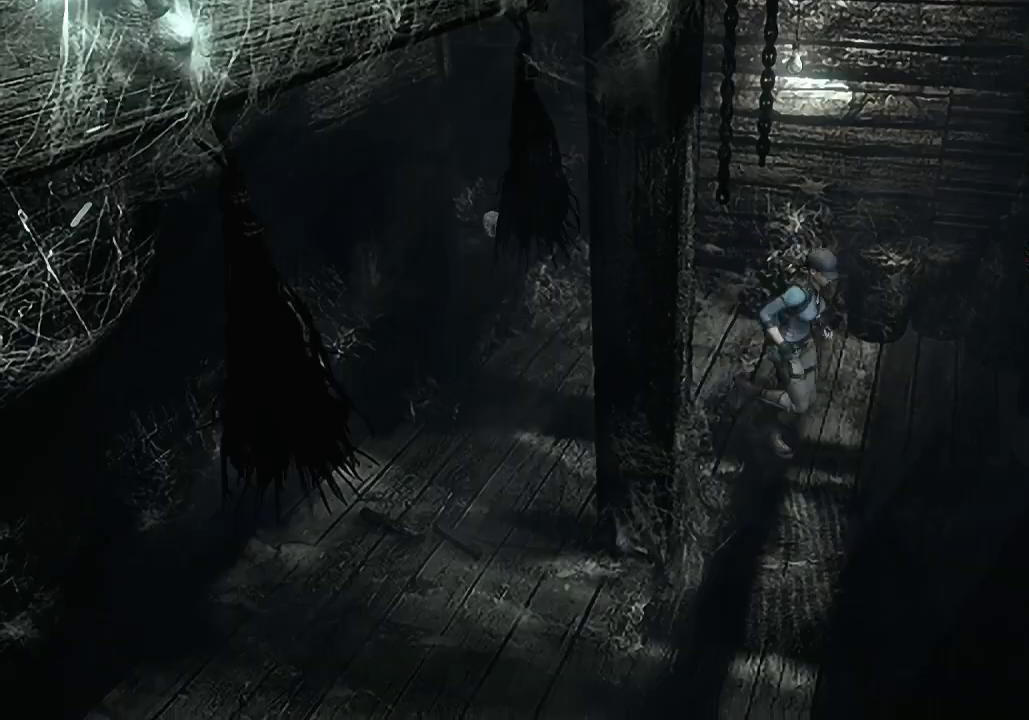
{"buttons": [], "left_stick": "down", "right_stick": "center", "events": [[167, "left_stick", "down-left"], [267, "left_stick", "down"]]}
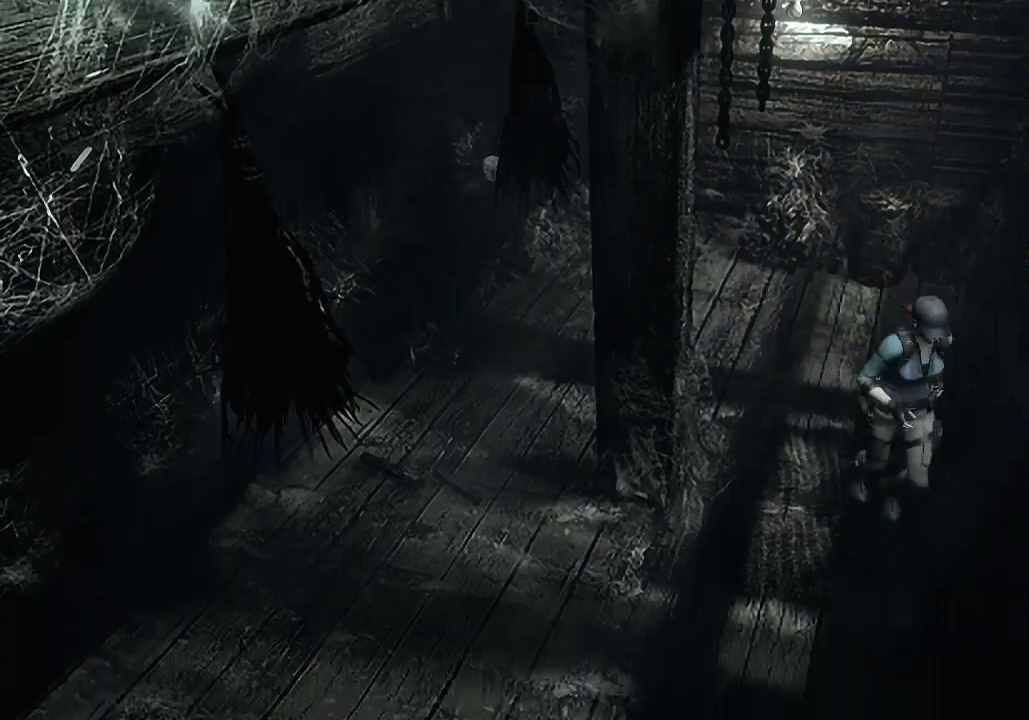
{"buttons": [], "left_stick": "down", "right_stick": "center", "events": []}
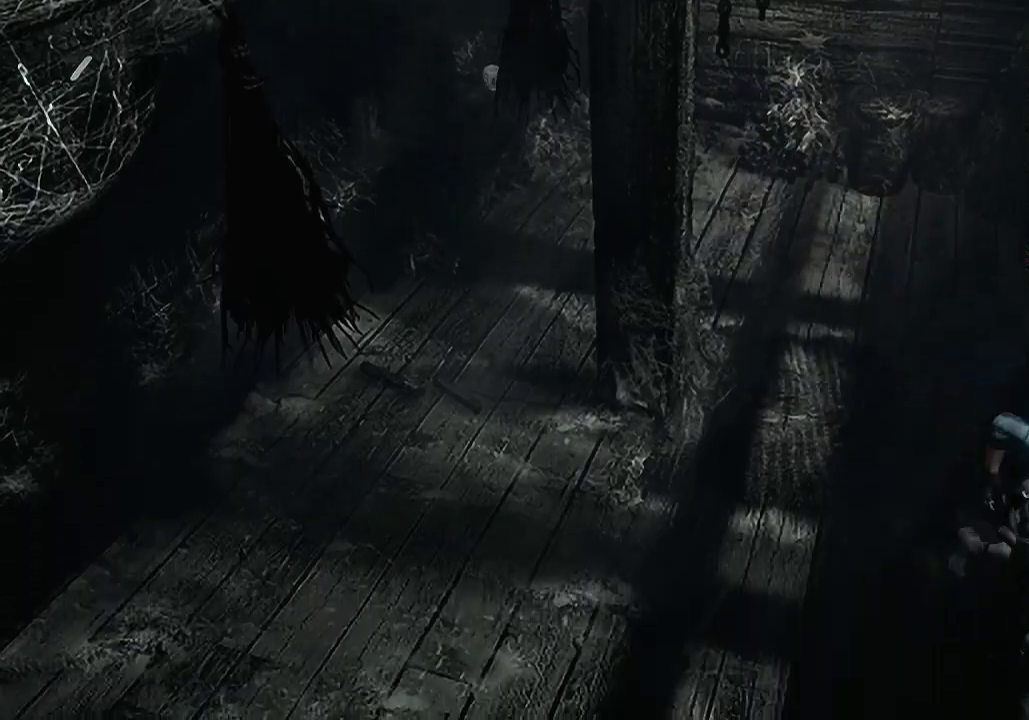
{"buttons": [], "left_stick": "center", "right_stick": "center", "events": [[267, "left_stick", "center"]]}